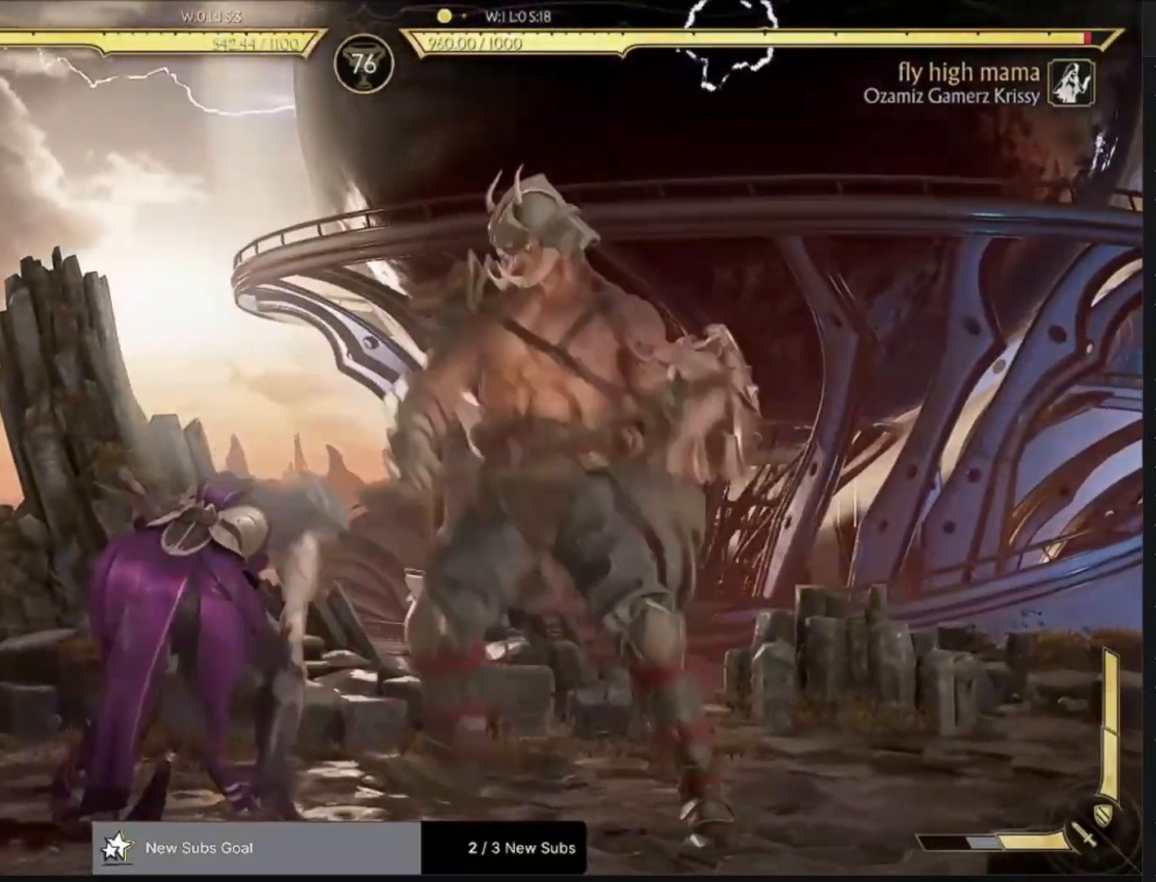
Gameplay with a controller (PlayStation layout); each line is a JSON object with the inputs held at the frame after it. "events" lists button and stick changes between this image and that frame as [ms after this image, input, new state], when the widget could be followed in between.
{"buttons": ["DPAD_RIGHT"], "left_stick": "center", "right_stick": "center", "events": [[17, "CIRCLE", "down"], [17, "DPAD_LEFT", "up"], [33, "CROSS", "up"], [83, "CIRCLE", "up"], [417, "DPAD_RIGHT", "down"]]}
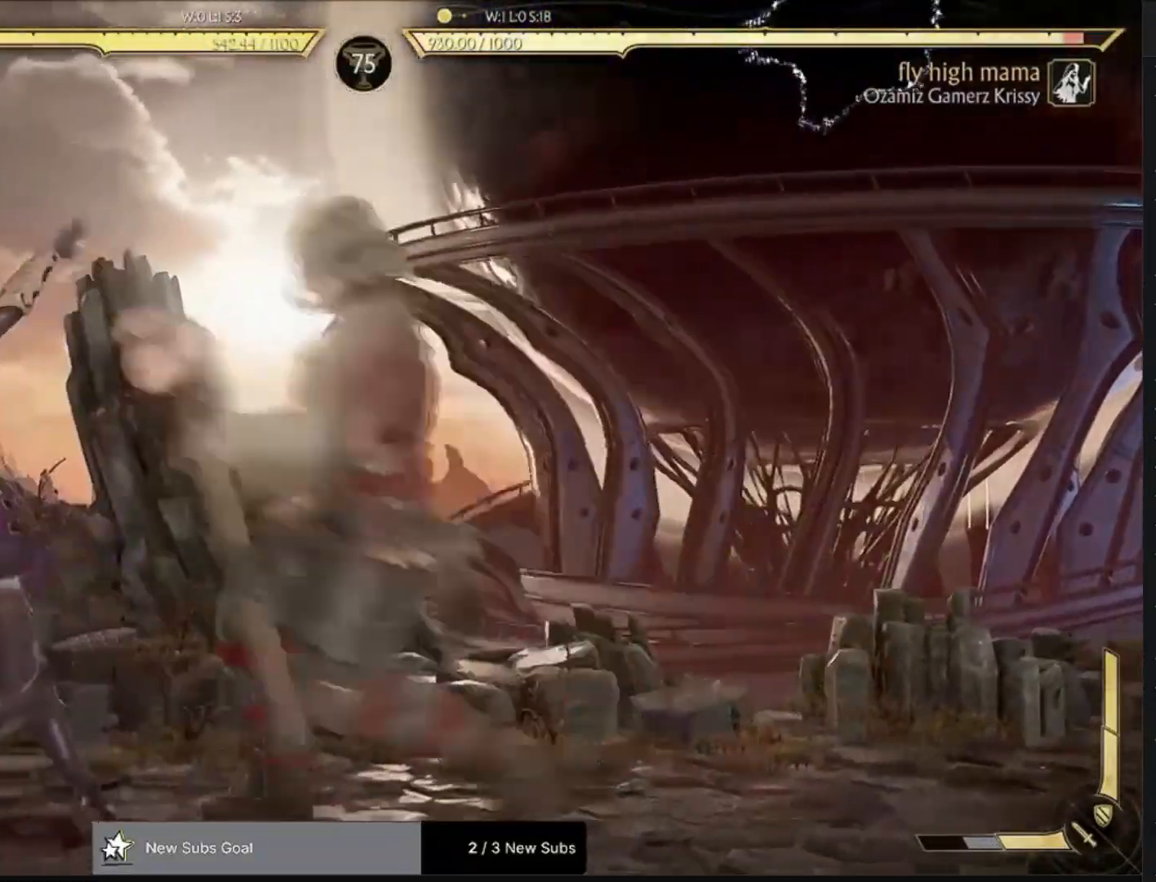
{"buttons": ["L2"], "left_stick": "center", "right_stick": "center", "events": [[50, "DPAD_LEFT", "down"], [50, "DPAD_RIGHT", "up"], [183, "CROSS", "down"], [200, "DPAD_LEFT", "up"], [250, "CROSS", "up"], [317, "L2", "down"], [417, "L2", "up"], [483, "L2", "down"]]}
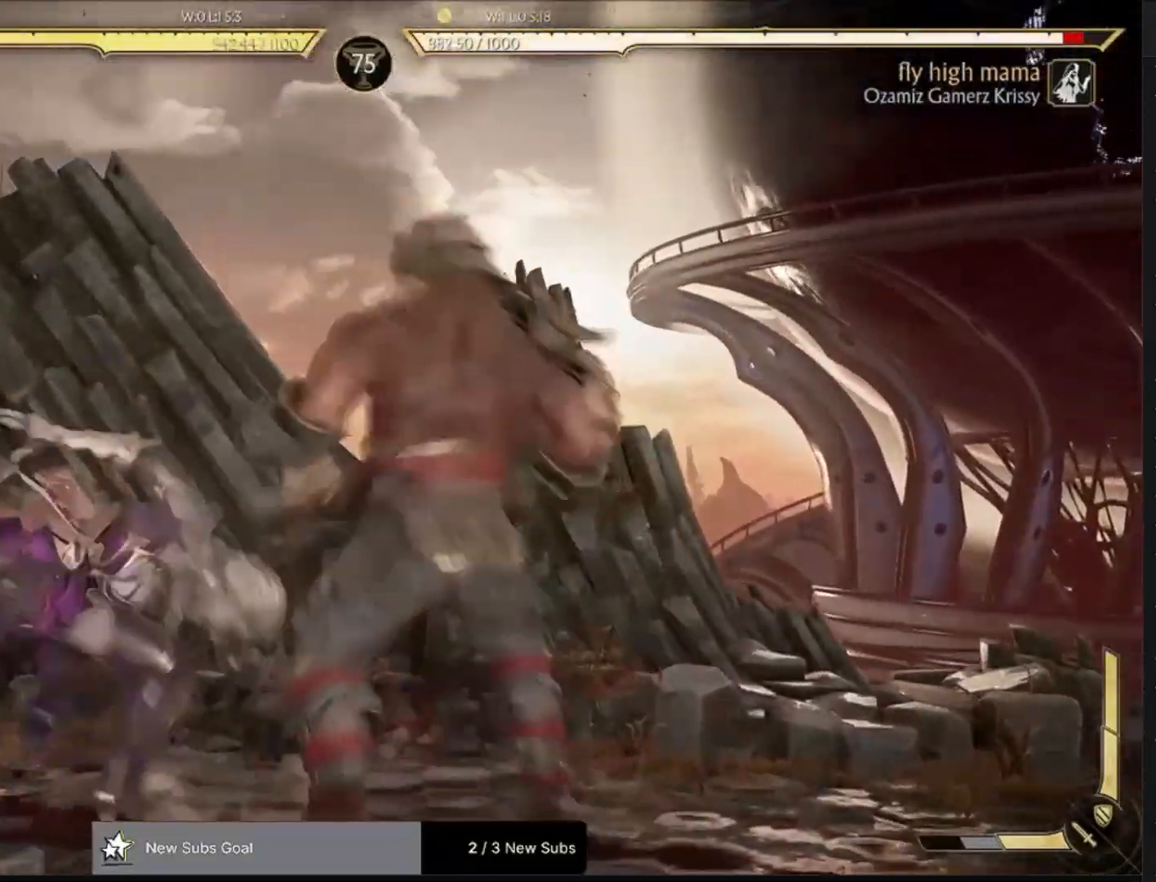
{"buttons": [], "left_stick": "center", "right_stick": "center", "events": [[100, "L2", "up"], [150, "L2", "down"], [250, "L2", "up"]]}
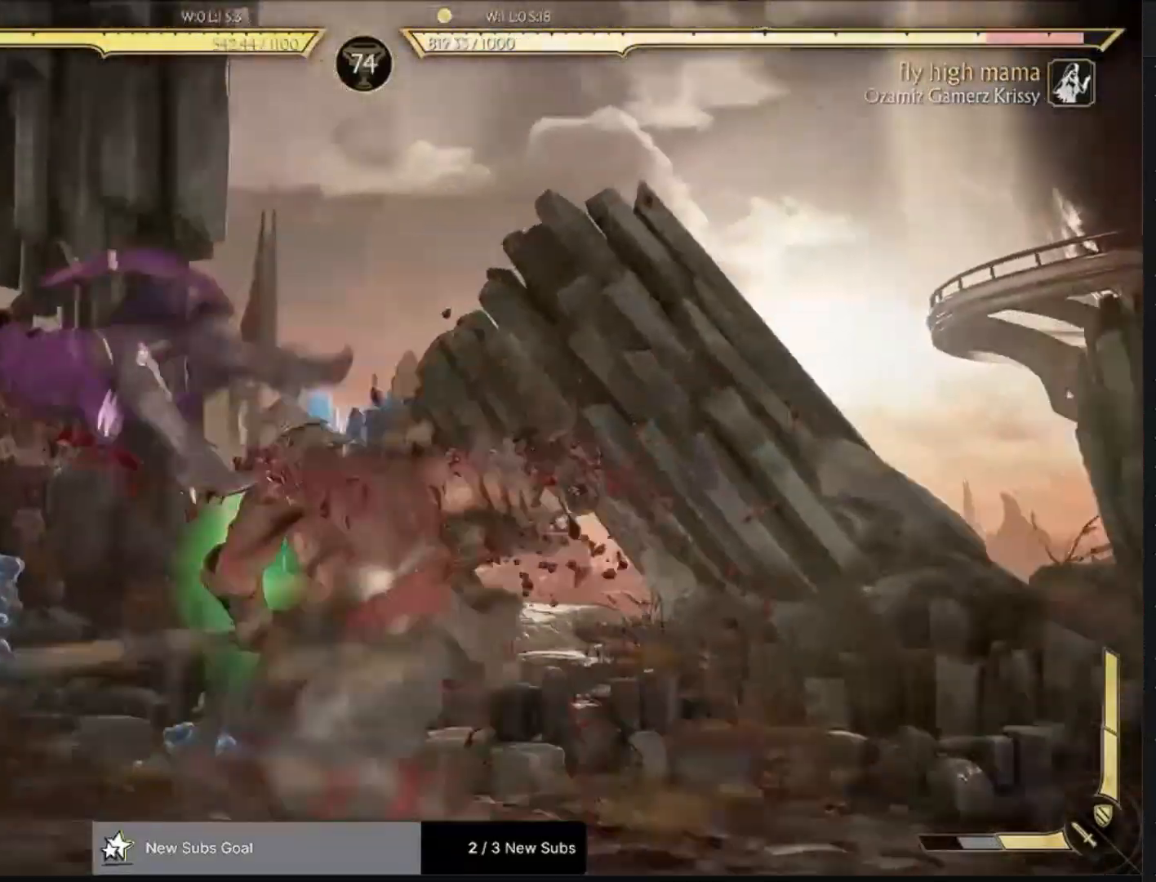
{"buttons": ["DPAD_RIGHT"], "left_stick": "center", "right_stick": "center", "events": [[450, "DPAD_RIGHT", "down"]]}
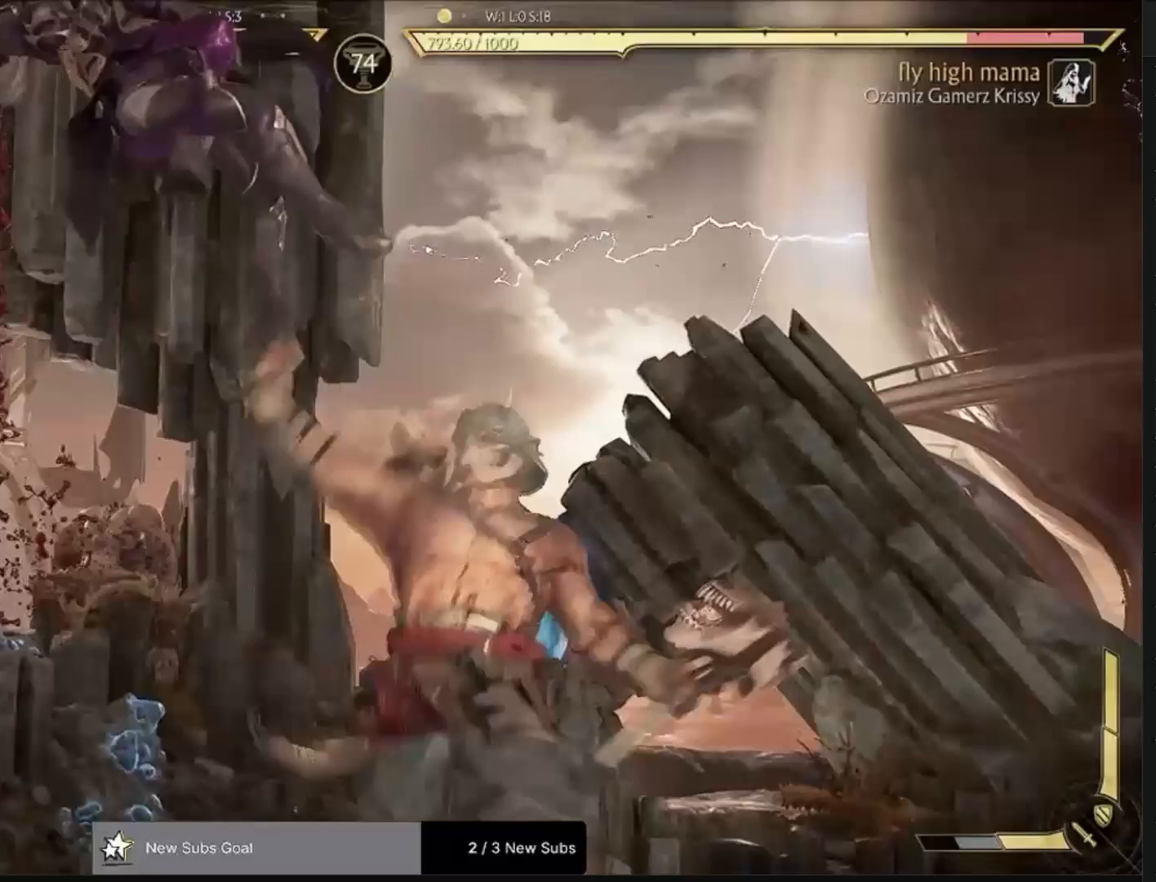
{"buttons": [], "left_stick": "center", "right_stick": "center", "events": [[17, "CROSS", "down"], [267, "DPAD_RIGHT", "up"], [300, "CROSS", "up"]]}
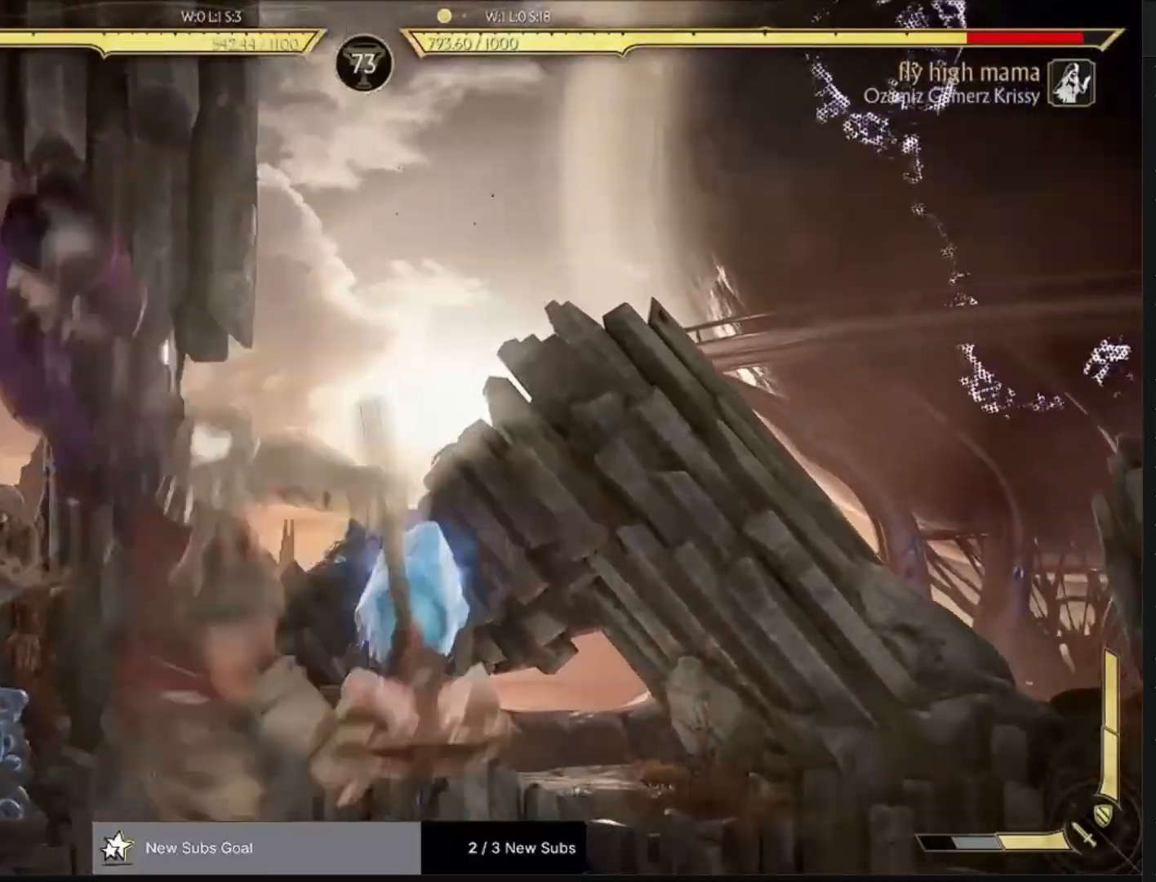
{"buttons": ["CROSS", "DPAD_RIGHT"], "left_stick": "center", "right_stick": "down-left", "events": [[183, "DPAD_RIGHT", "down"], [250, "CROSS", "down"], [483, "right_stick", "down-left"]]}
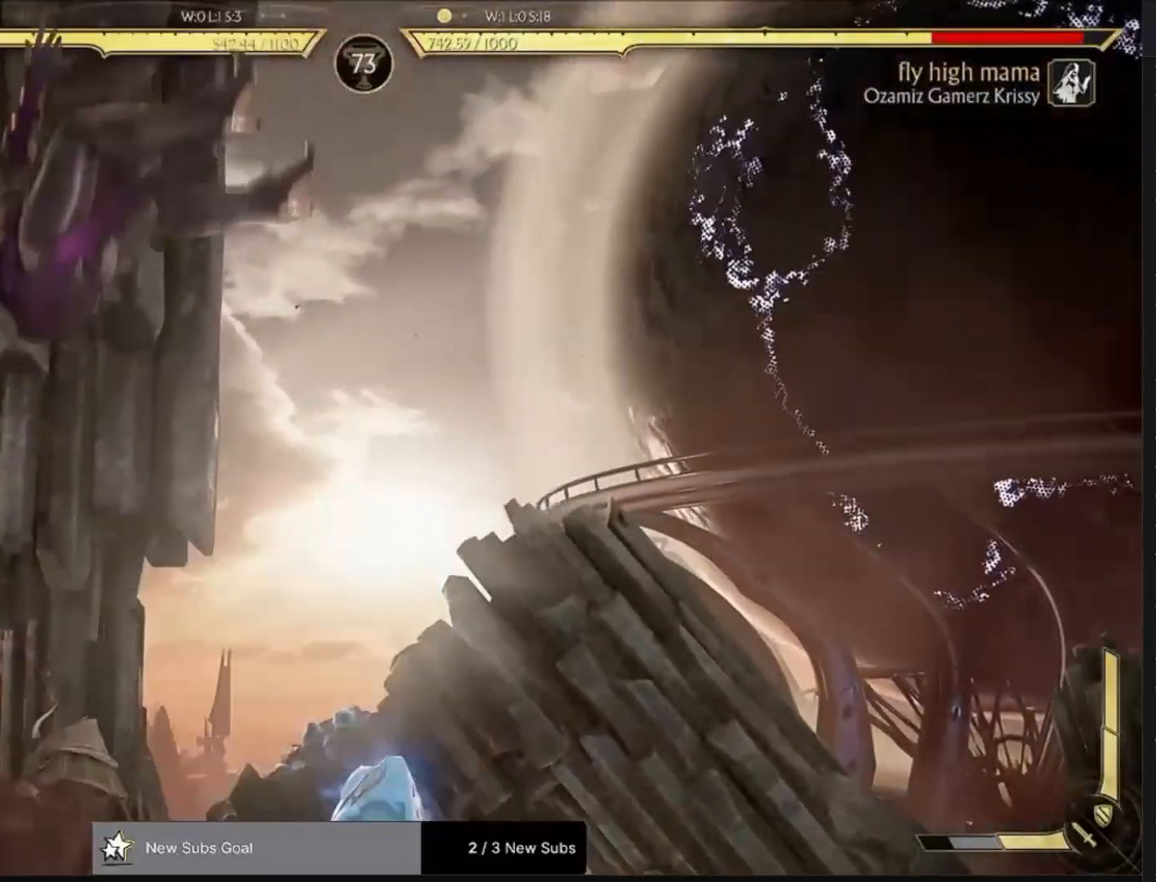
{"buttons": ["CIRCLE"], "left_stick": "center", "right_stick": "left", "events": [[17, "DPAD_RIGHT", "up"], [50, "CROSS", "up"], [83, "right_stick", "center"], [417, "CIRCLE", "down"], [500, "right_stick", "left"]]}
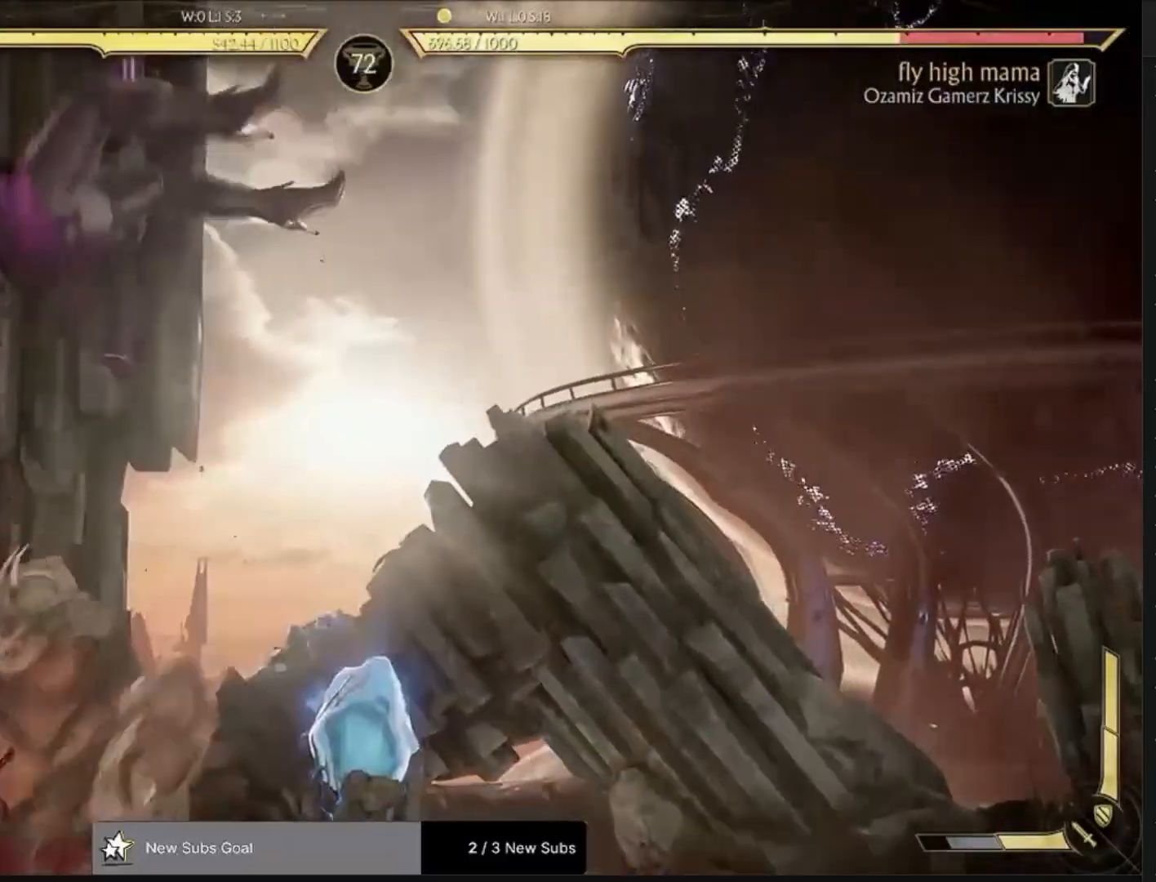
{"buttons": [], "left_stick": "center", "right_stick": "left", "events": [[50, "CIRCLE", "up"], [50, "DPAD_DOWN", "down"], [50, "DPAD_RIGHT", "down"], [117, "SQUARE", "down"], [117, "right_stick", "center"], [250, "SQUARE", "up"], [250, "right_stick", "left"], [283, "L2", "down"], [317, "DPAD_DOWN", "up"], [350, "DPAD_RIGHT", "up"], [450, "L2", "up"]]}
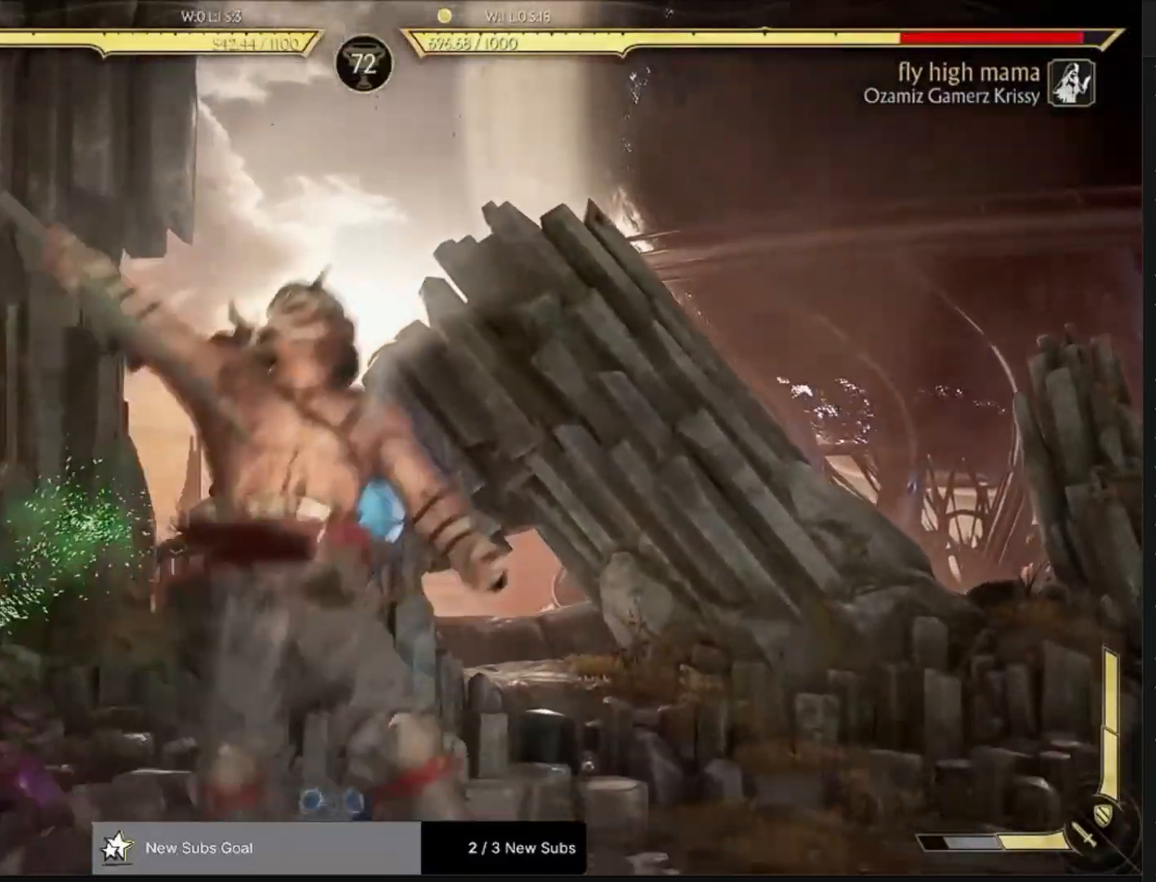
{"buttons": ["R1", "DPAD_DOWN"], "left_stick": "center", "right_stick": "left", "events": [[17, "L2", "down"], [150, "L2", "up"], [367, "DPAD_DOWN", "down"], [383, "R1", "down"]]}
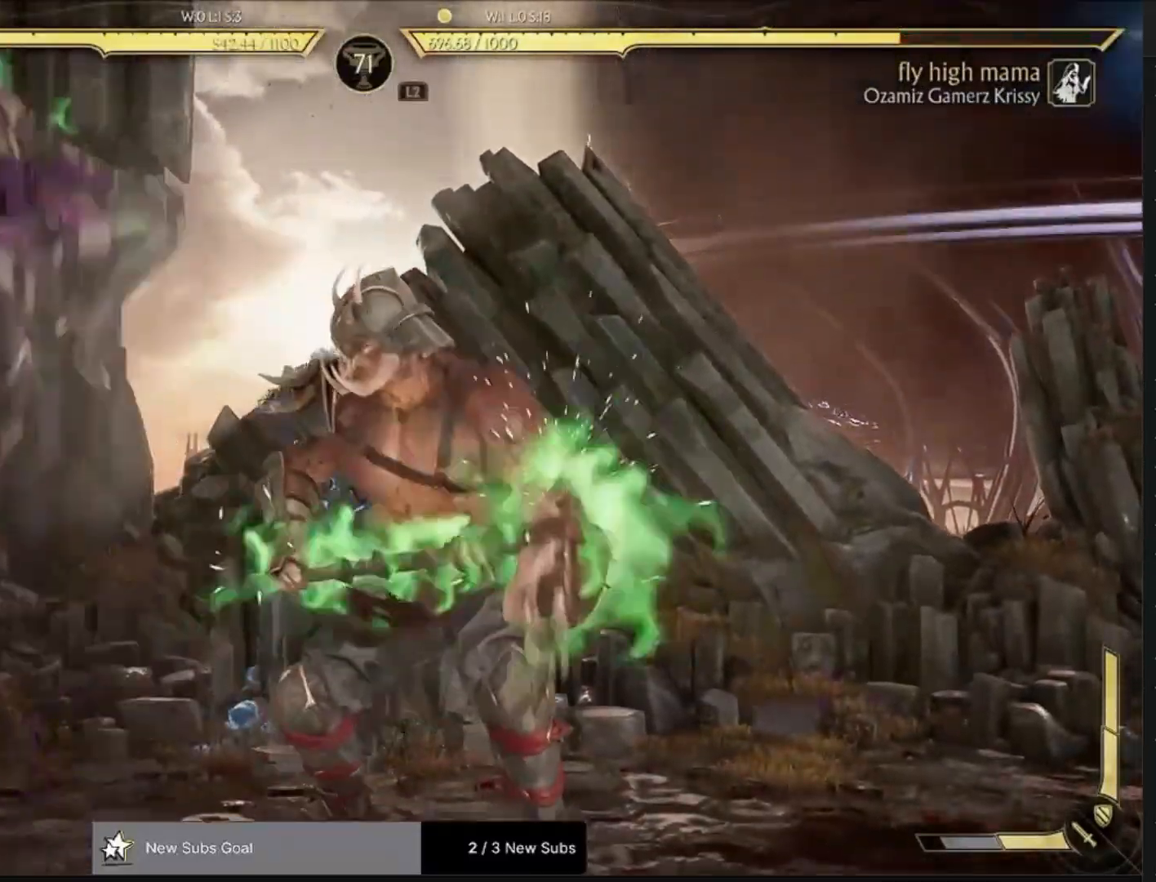
{"buttons": [], "left_stick": "center", "right_stick": "left", "events": [[117, "right_stick", "center"], [183, "right_stick", "left"], [333, "DPAD_DOWN", "up"], [483, "R1", "up"]]}
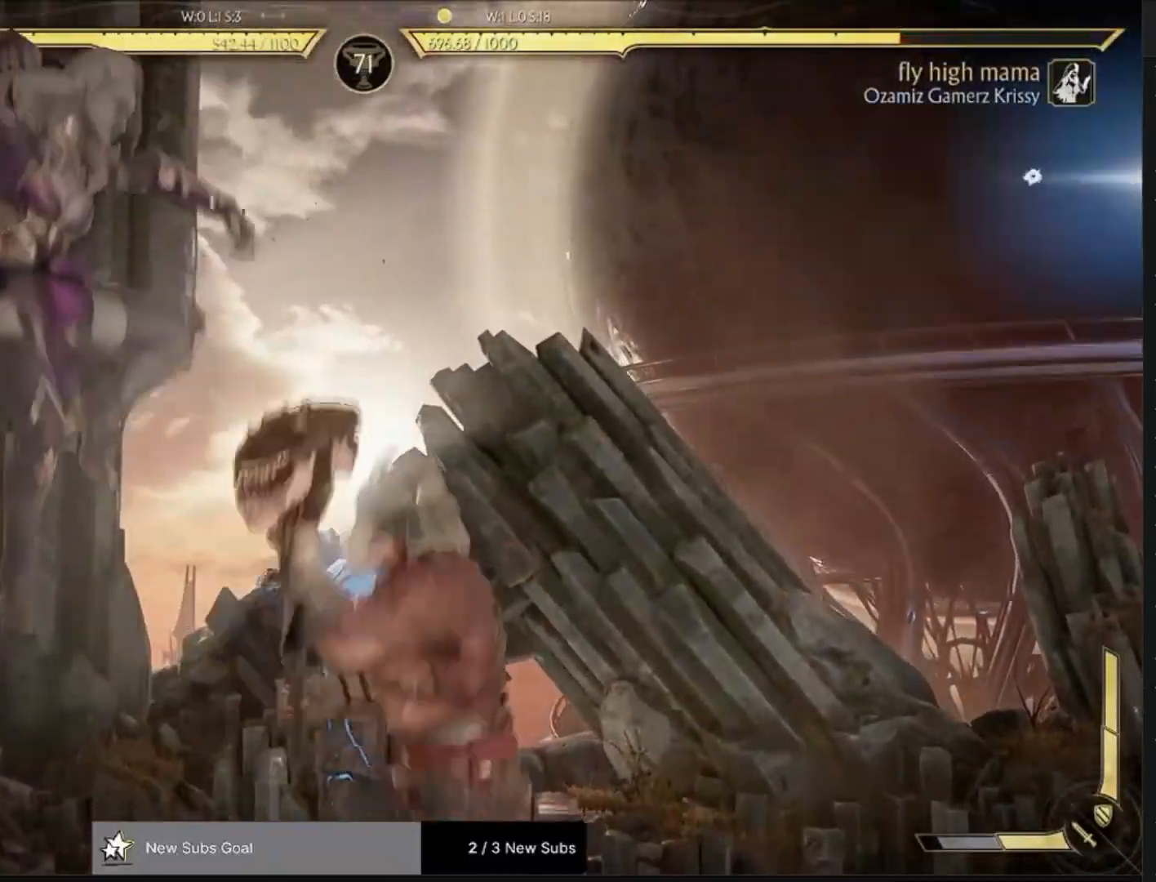
{"buttons": ["DPAD_RIGHT"], "left_stick": "center", "right_stick": "center", "events": [[17, "DPAD_LEFT", "down"], [50, "CROSS", "down"], [117, "CIRCLE", "down"], [150, "CROSS", "up"], [183, "DPAD_LEFT", "up"], [200, "right_stick", "center"], [217, "CIRCLE", "up"], [483, "DPAD_RIGHT", "down"]]}
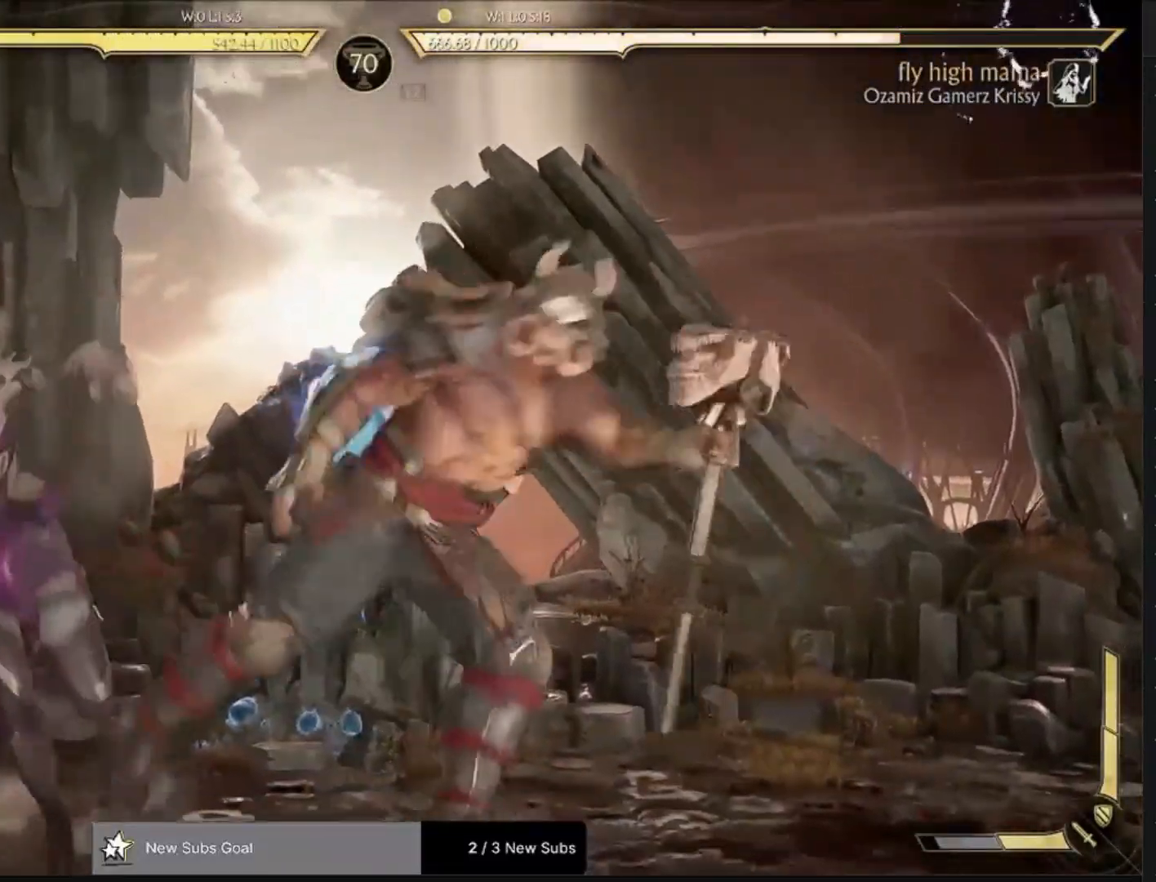
{"buttons": [], "left_stick": "center", "right_stick": "center", "events": [[117, "DPAD_DOWN", "down"], [117, "DPAD_RIGHT", "up"], [133, "DPAD_DOWN", "up"], [133, "DPAD_LEFT", "down"], [267, "CROSS", "down"], [283, "DPAD_LEFT", "up"], [350, "CROSS", "up"], [383, "L2", "down"], [483, "L2", "up"]]}
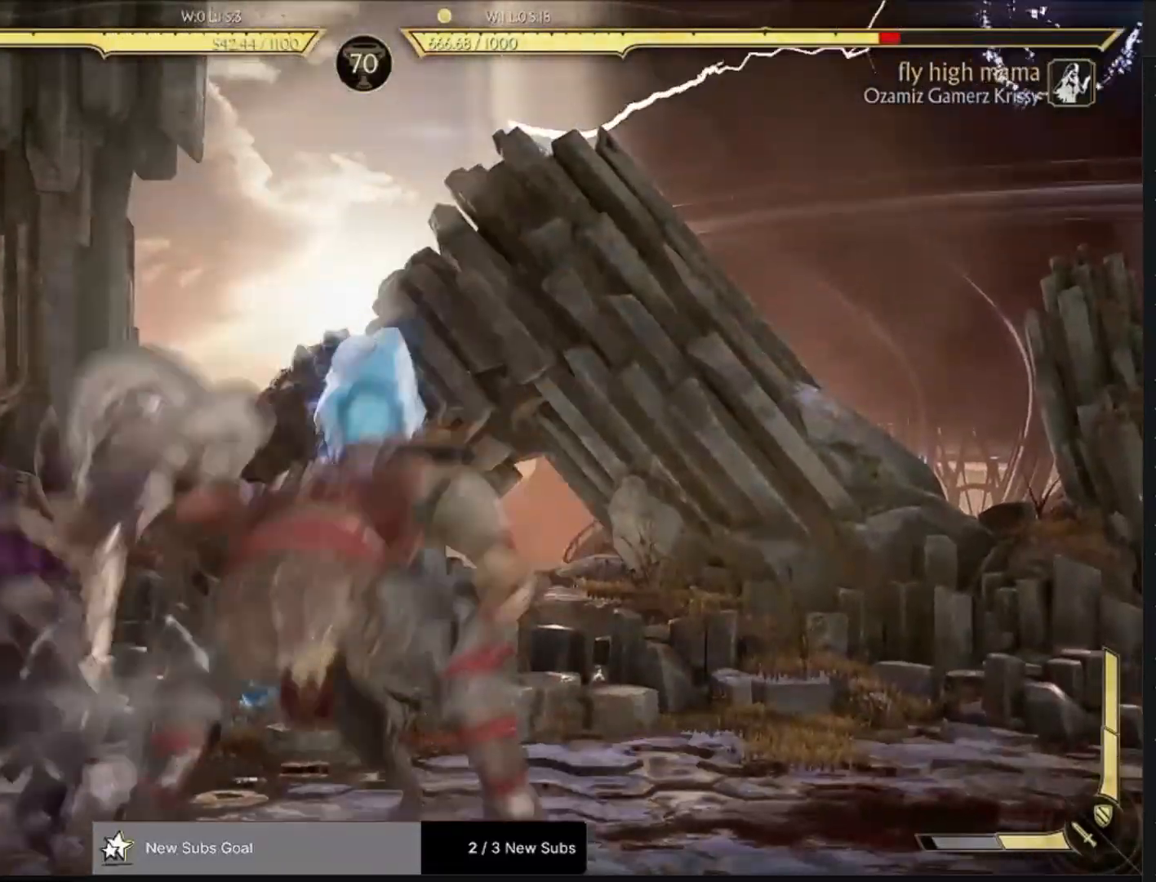
{"buttons": [], "left_stick": "center", "right_stick": "center", "events": [[50, "L2", "down"], [167, "L2", "up"], [217, "L2", "down"], [350, "L2", "up"]]}
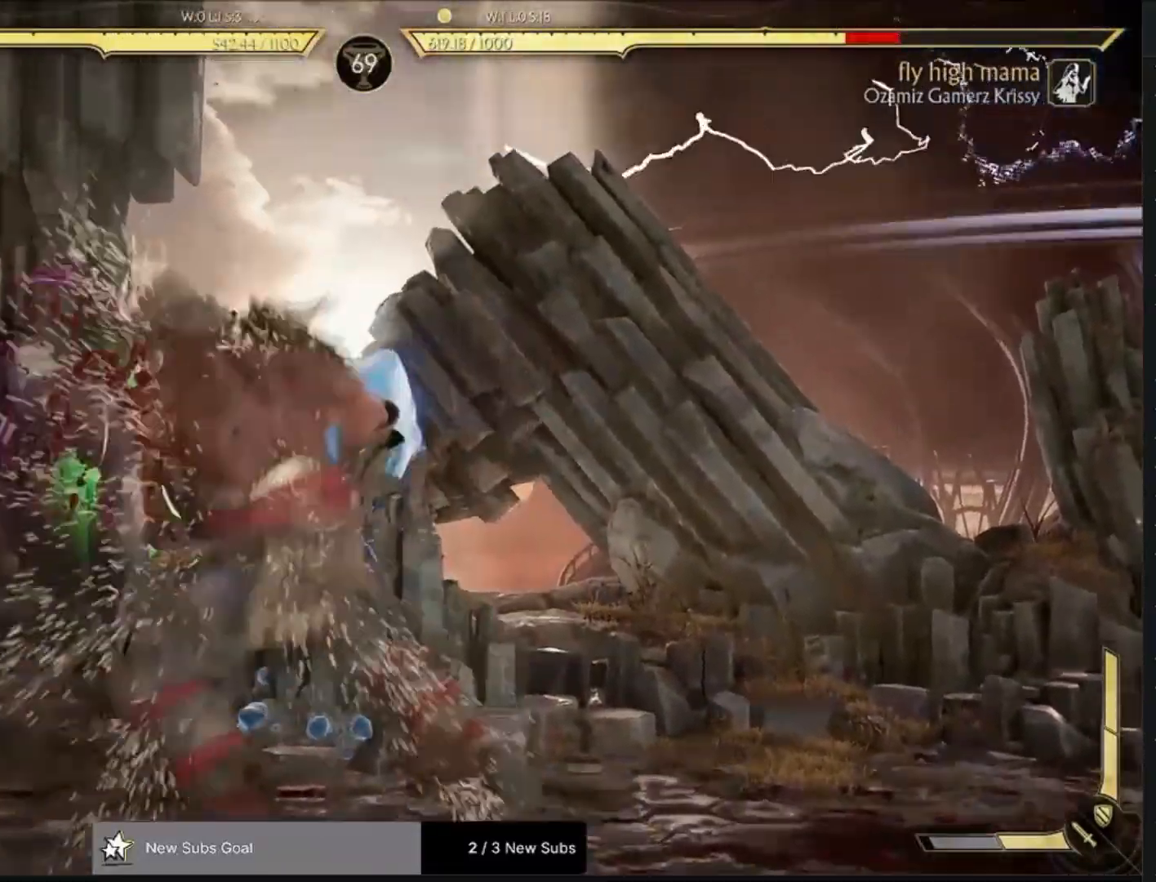
{"buttons": [], "left_stick": "center", "right_stick": "center", "events": []}
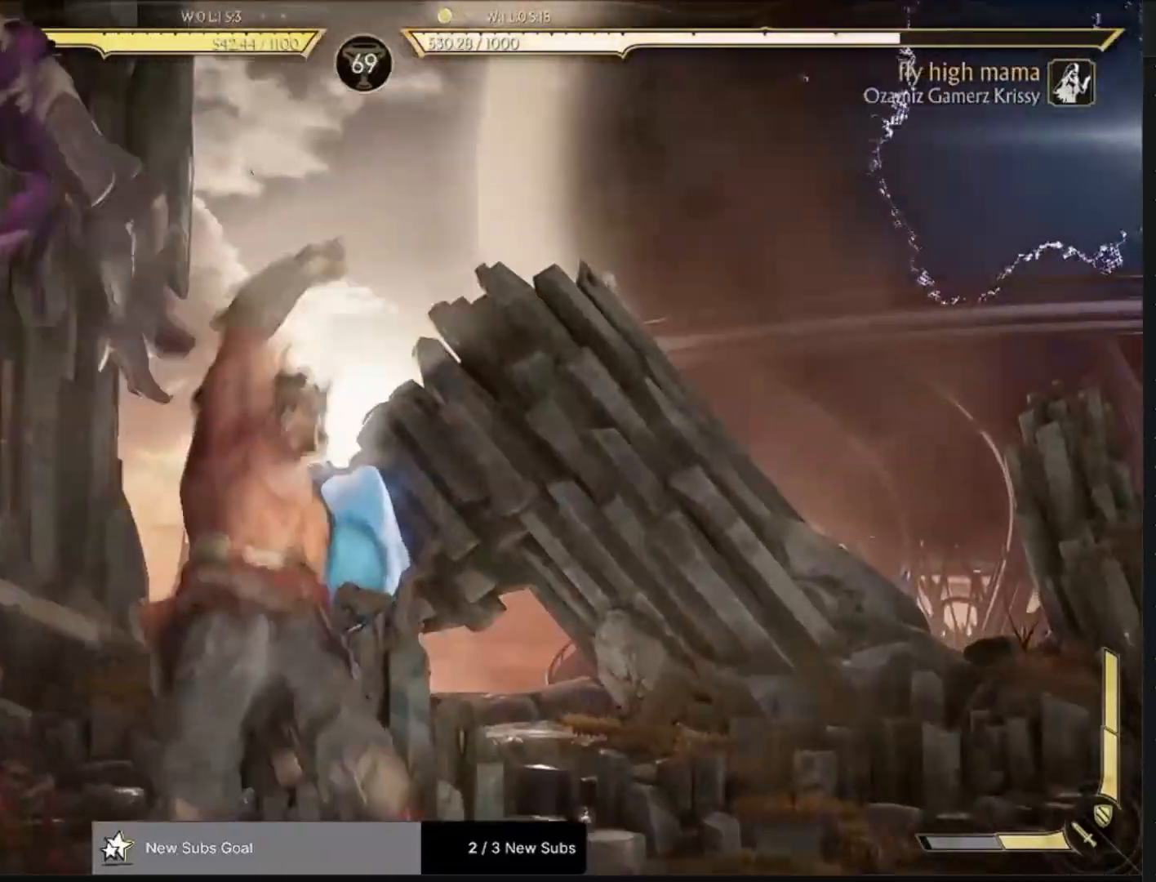
{"buttons": [], "left_stick": "center", "right_stick": "down", "events": [[100, "DPAD_RIGHT", "down"], [167, "CROSS", "down"], [417, "CROSS", "up"], [417, "DPAD_RIGHT", "up"], [483, "right_stick", "down"]]}
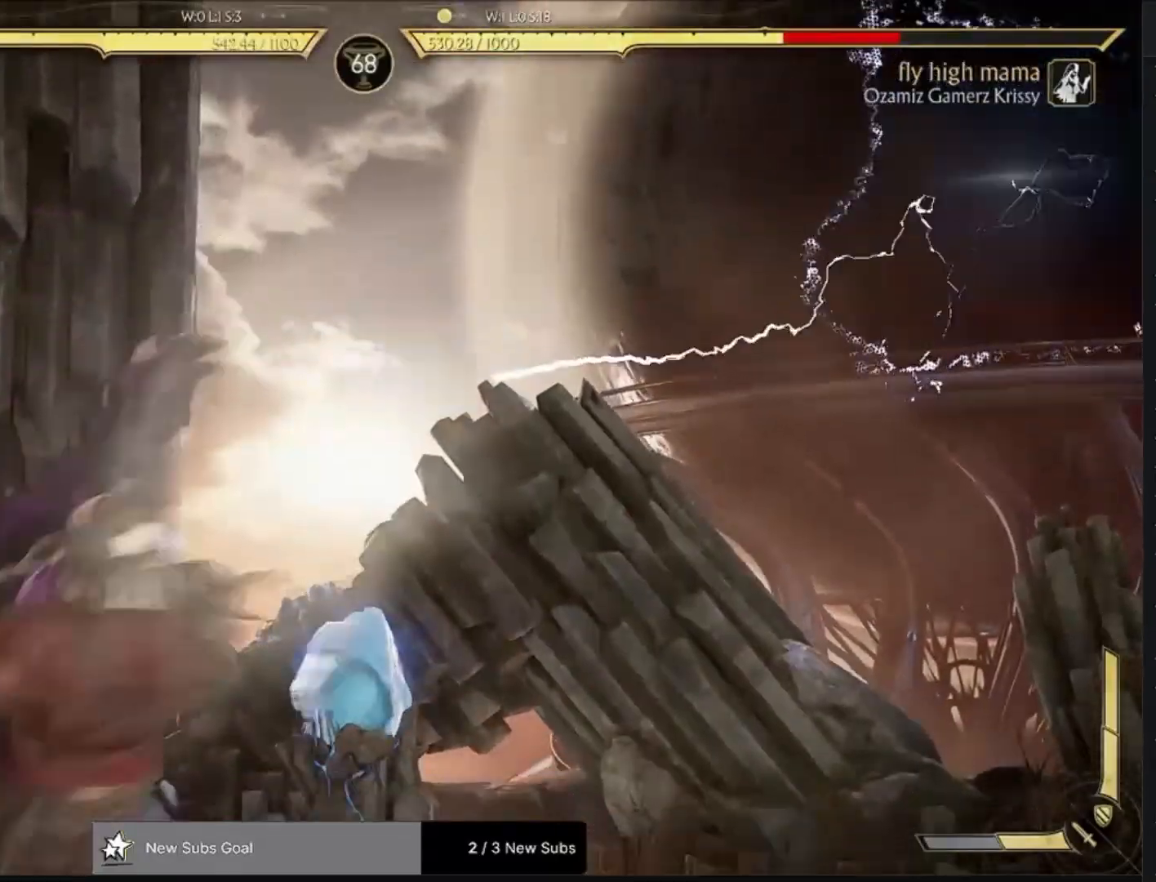
{"buttons": ["CROSS", "DPAD_RIGHT"], "left_stick": "center", "right_stick": "center", "events": [[133, "right_stick", "center"], [283, "right_stick", "down-left"], [350, "DPAD_RIGHT", "down"], [417, "CROSS", "down"], [417, "right_stick", "center"]]}
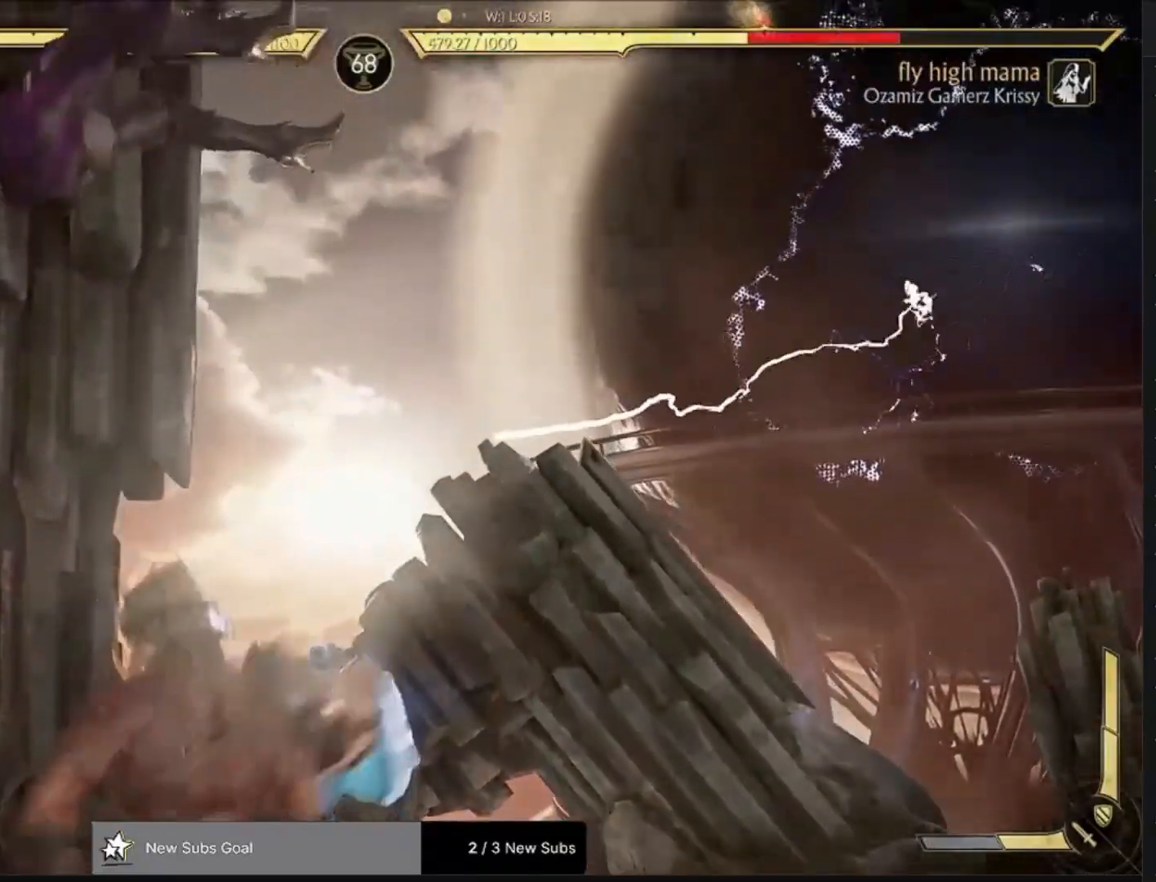
{"buttons": [], "left_stick": "center", "right_stick": "center", "events": [[183, "CROSS", "up"], [183, "DPAD_RIGHT", "up"]]}
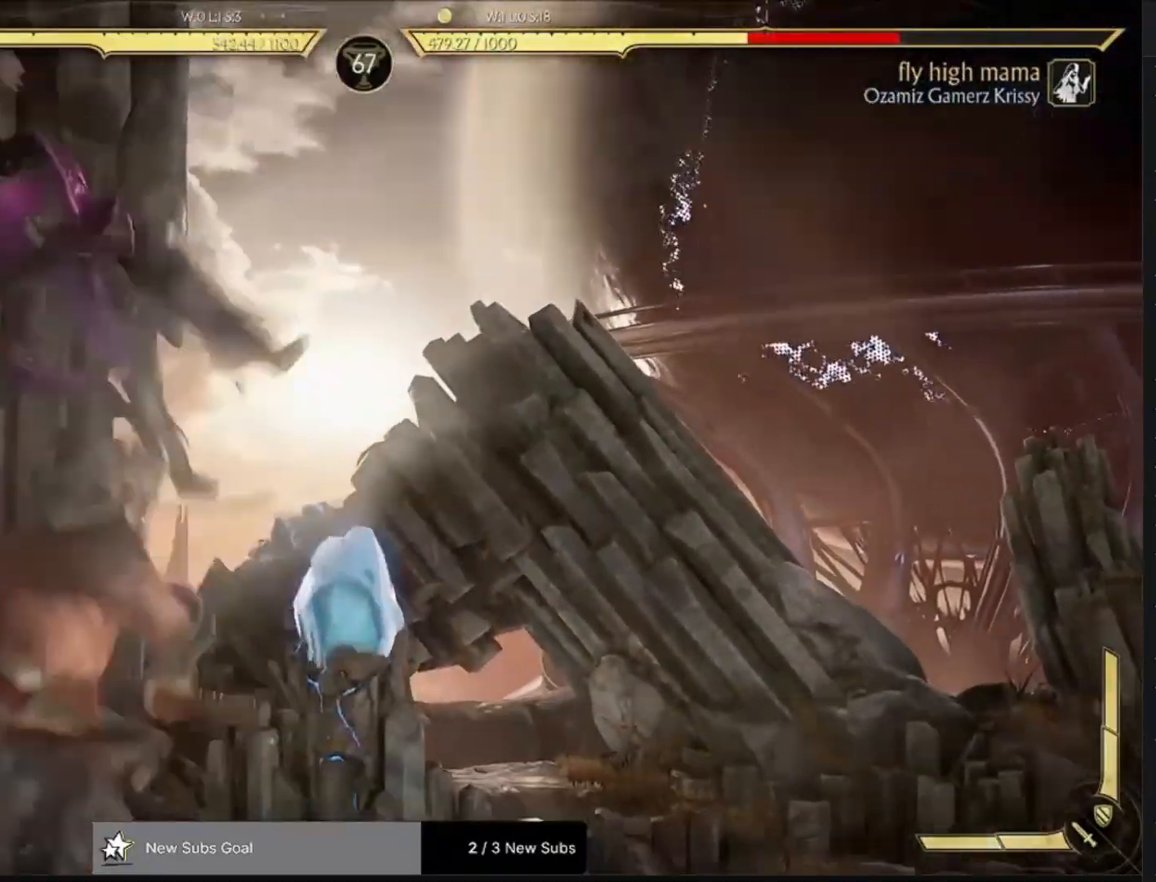
{"buttons": ["DPAD_RIGHT"], "left_stick": "center", "right_stick": "center", "events": [[50, "right_stick", "down"], [183, "CIRCLE", "down"], [250, "CIRCLE", "up"], [267, "DPAD_DOWN", "down"], [317, "CROSS", "down"], [317, "DPAD_RIGHT", "down"], [367, "right_stick", "center"], [467, "CROSS", "up"], [500, "DPAD_DOWN", "up"]]}
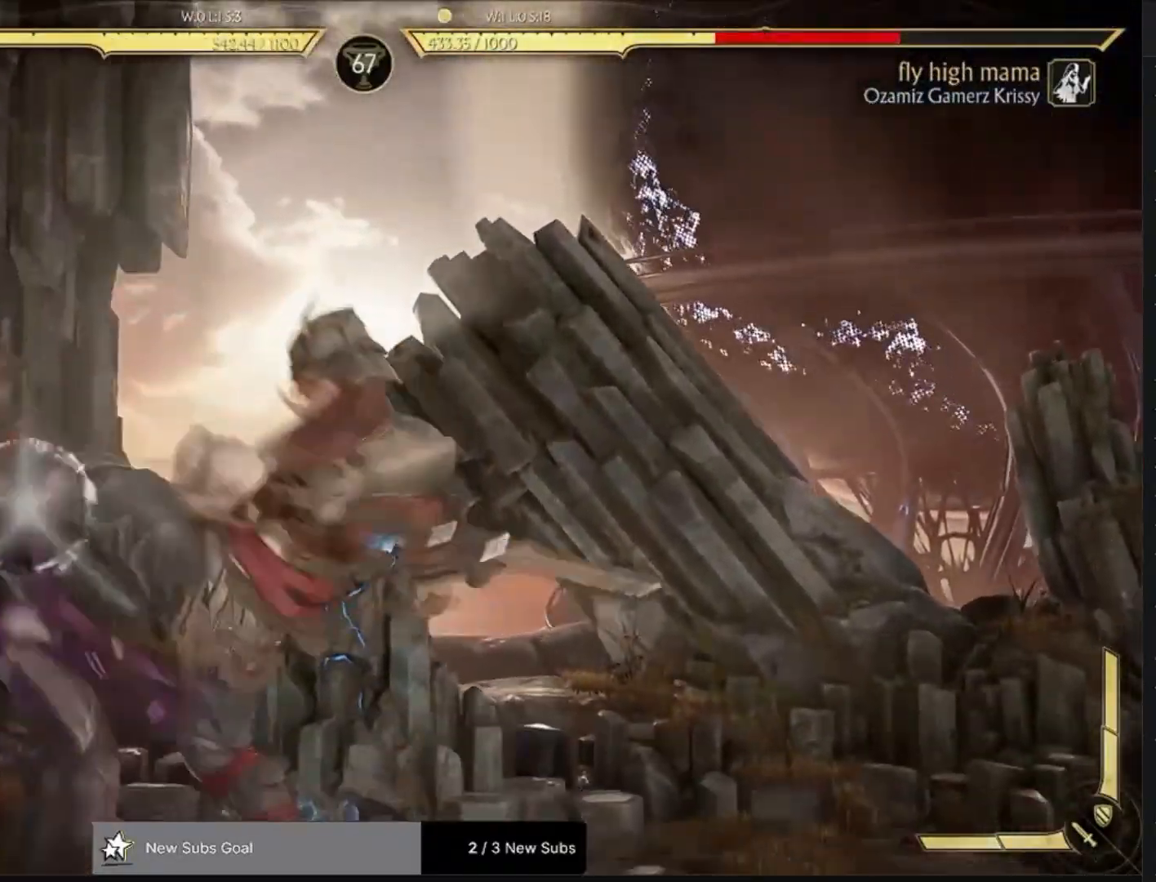
{"buttons": [], "left_stick": "center", "right_stick": "center", "events": [[17, "DPAD_RIGHT", "up"]]}
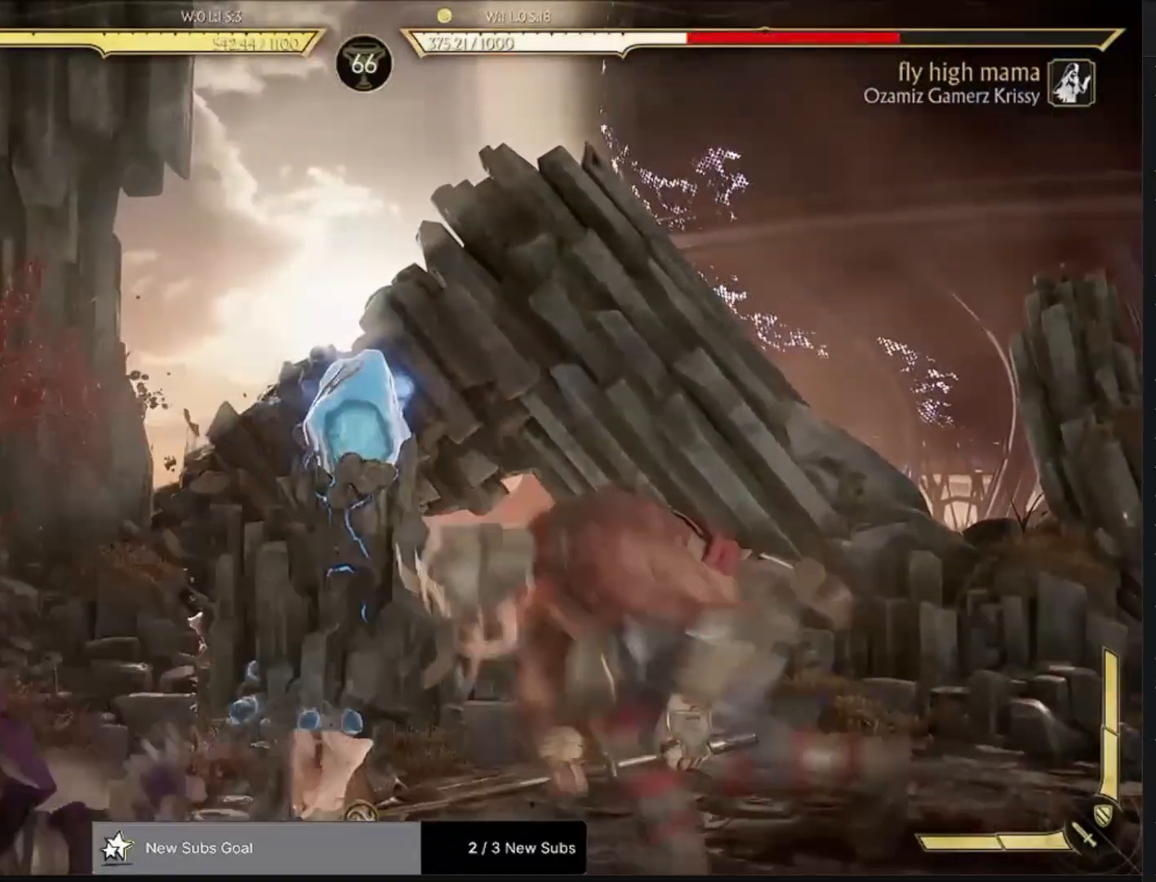
{"buttons": [], "left_stick": "center", "right_stick": "center", "events": []}
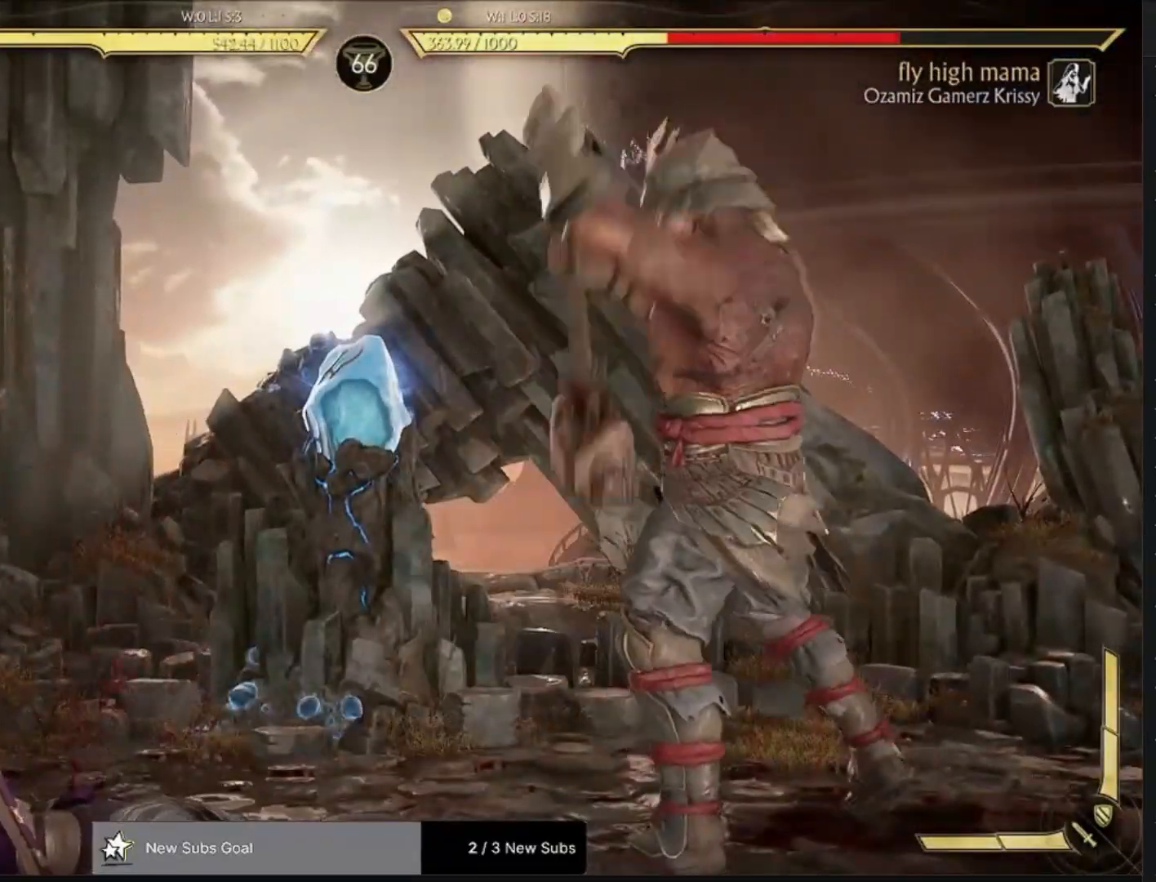
{"buttons": [], "left_stick": "center", "right_stick": "center", "events": []}
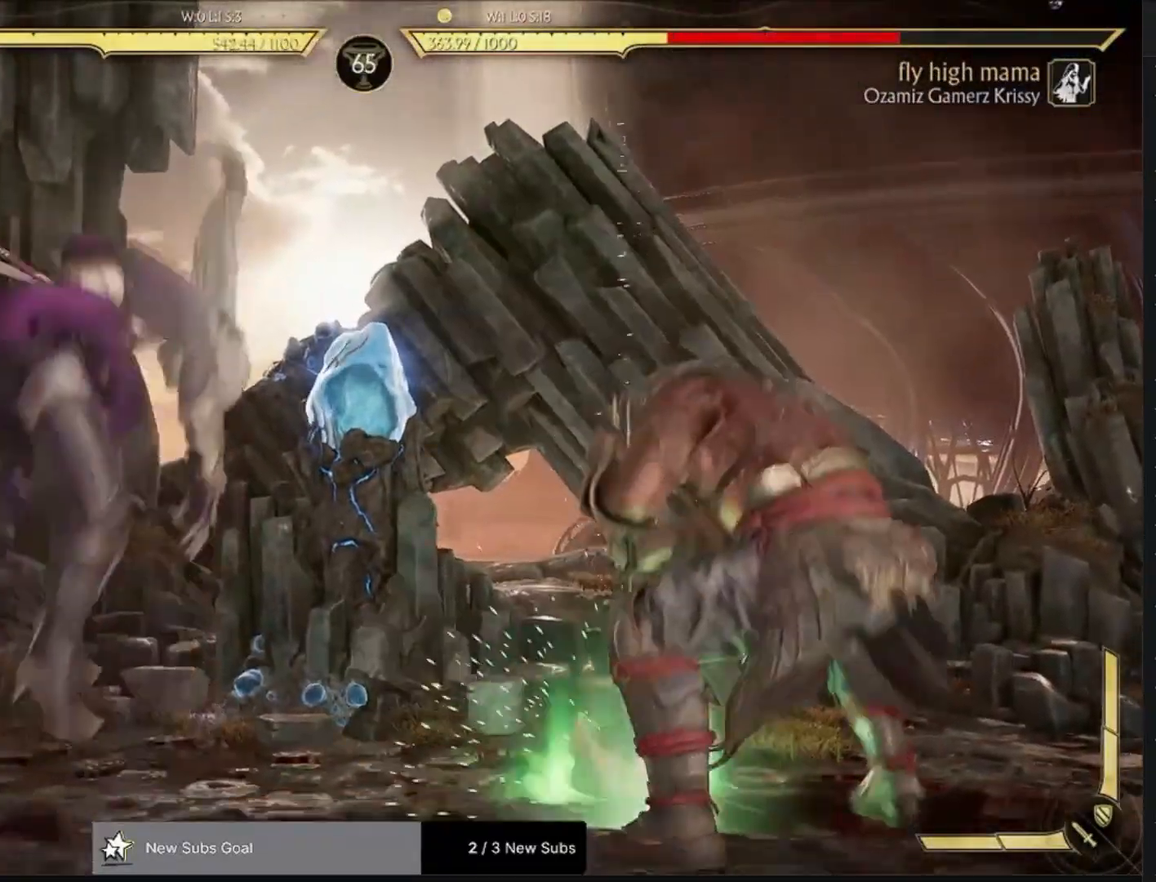
{"buttons": [], "left_stick": "center", "right_stick": "center", "events": []}
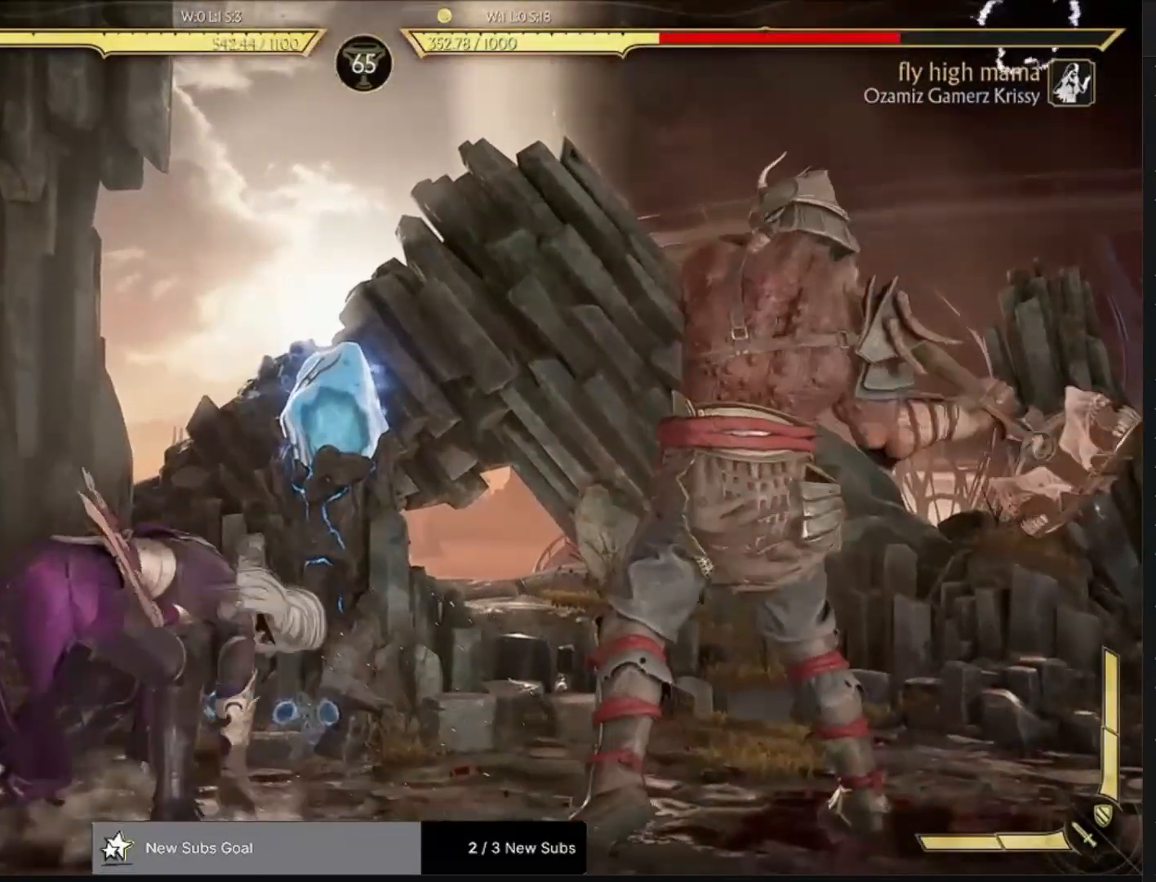
{"buttons": [], "left_stick": "center", "right_stick": "center", "events": [[383, "DPAD_LEFT", "down"], [500, "DPAD_LEFT", "up"]]}
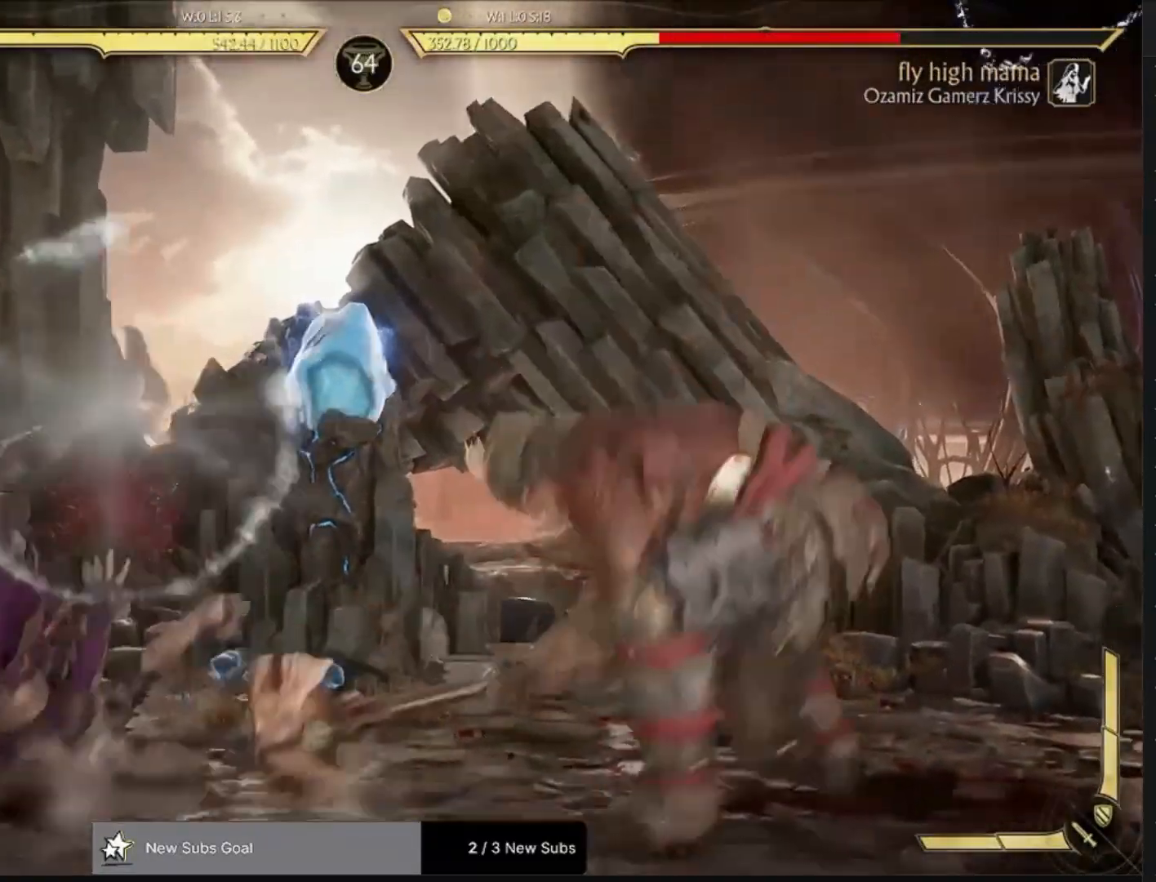
{"buttons": ["DPAD_LEFT"], "left_stick": "center", "right_stick": "center", "events": [[83, "DPAD_LEFT", "down"], [200, "DPAD_LEFT", "up"], [283, "DPAD_LEFT", "down"], [383, "DPAD_LEFT", "up"], [467, "DPAD_LEFT", "down"]]}
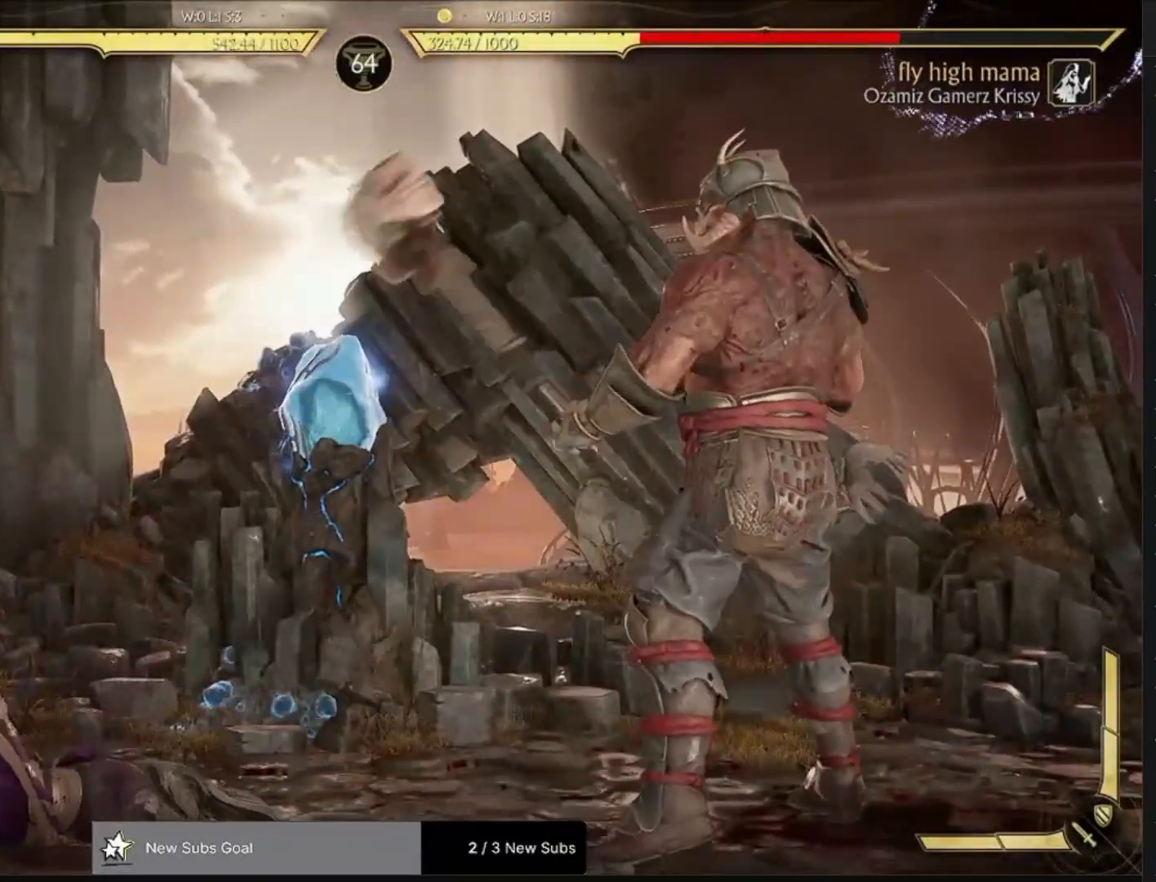
{"buttons": ["L1", "DPAD_LEFT"], "left_stick": "center", "right_stick": "center", "events": [[83, "DPAD_LEFT", "up"], [217, "DPAD_LEFT", "down"], [483, "L1", "down"]]}
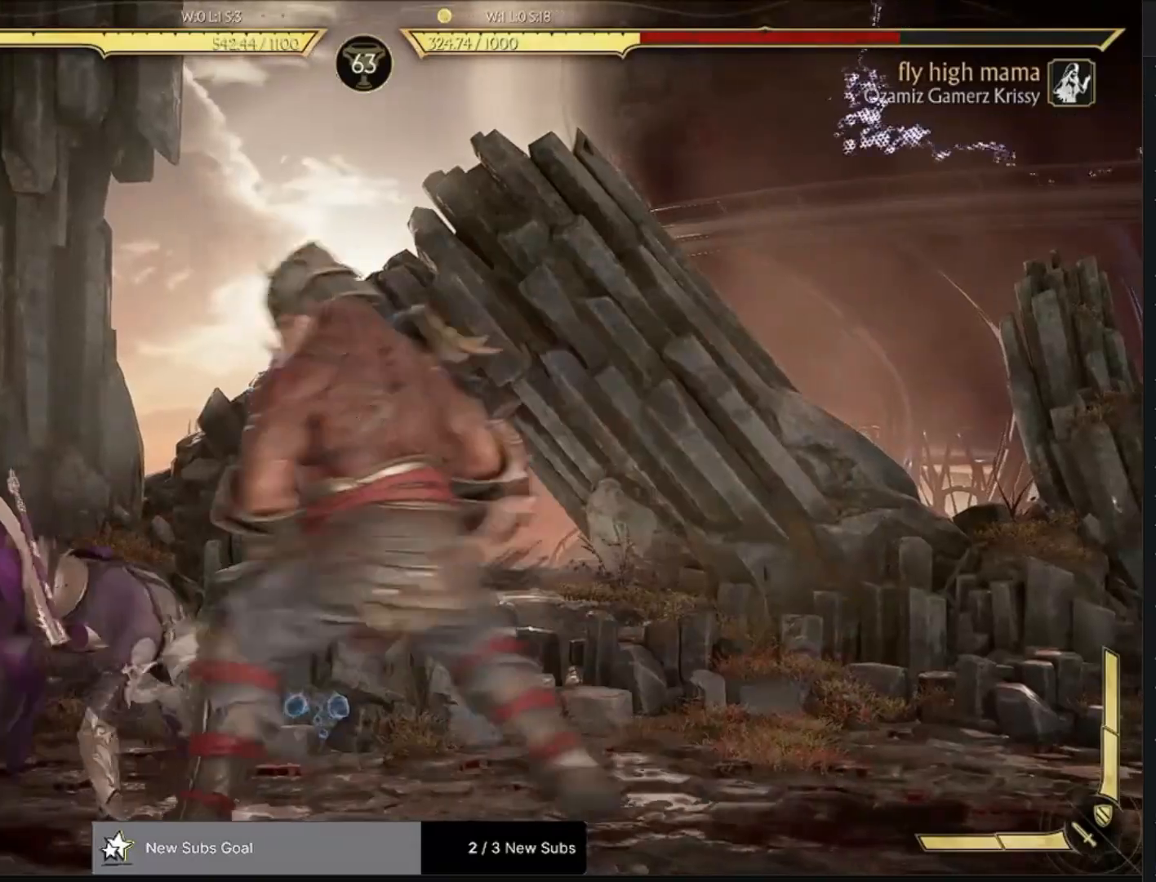
{"buttons": [], "left_stick": "center", "right_stick": "center", "events": [[133, "L1", "up"], [183, "DPAD_LEFT", "up"]]}
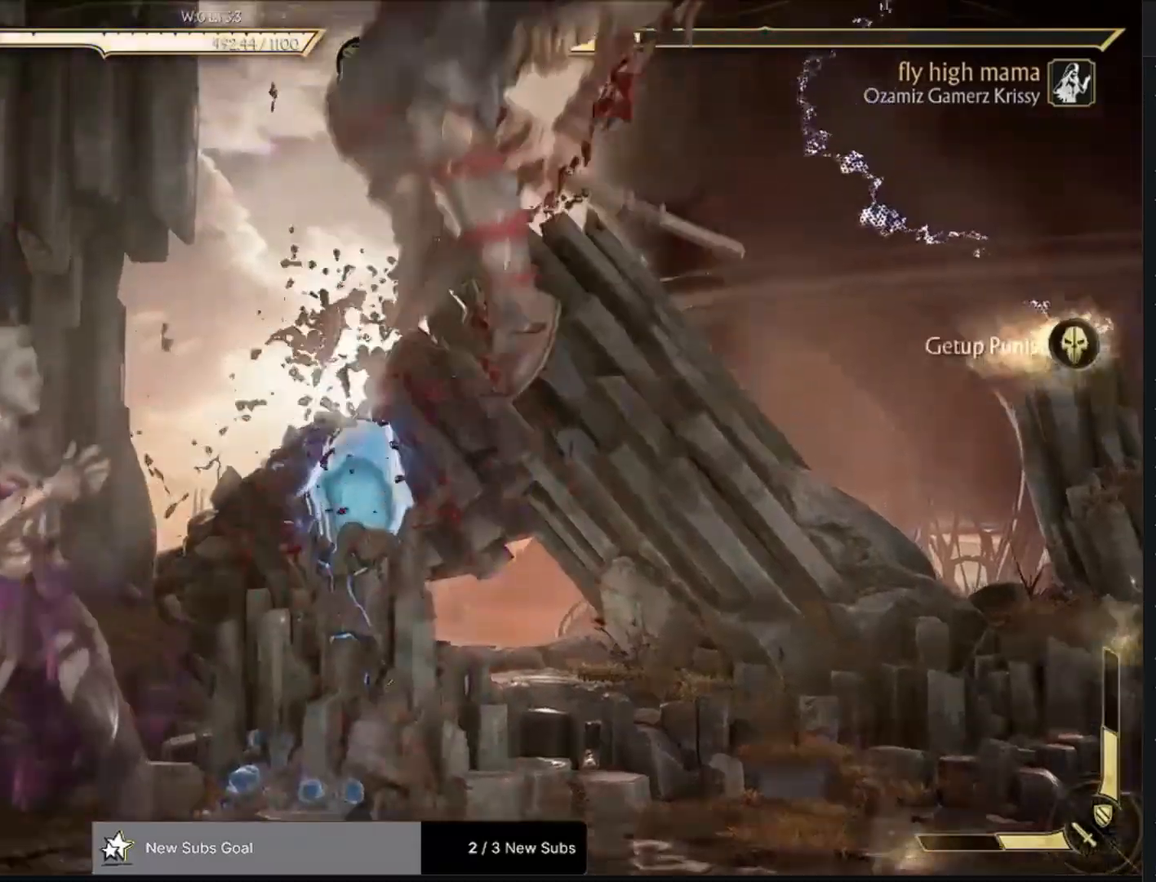
{"buttons": [], "left_stick": "center", "right_stick": "center", "events": []}